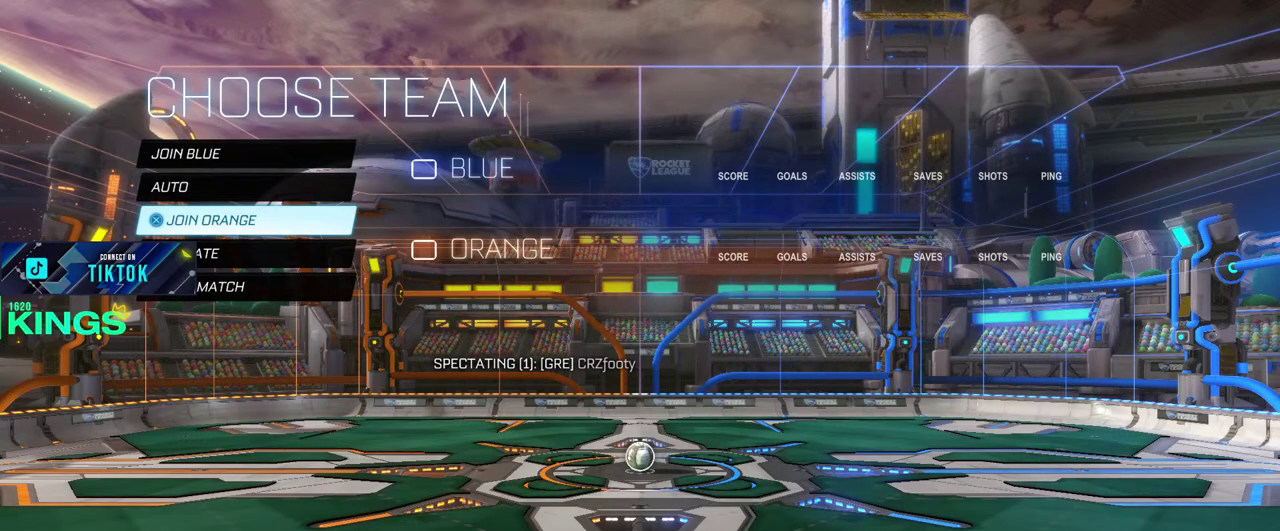
Gameplay with a controller (PlayStation layout); each line is a JSON object with the inputs held at the frame after it. "events" lists button and stick changes between this image and that frame as [ms after this image, input, new state], when the widget could be followed in between. This document gives stick clicks only as held states, not as events.
{"buttons": ["DPAD_UP"], "left_stick": "center", "right_stick": "center", "events": [[500, "DPAD_UP", "down"]]}
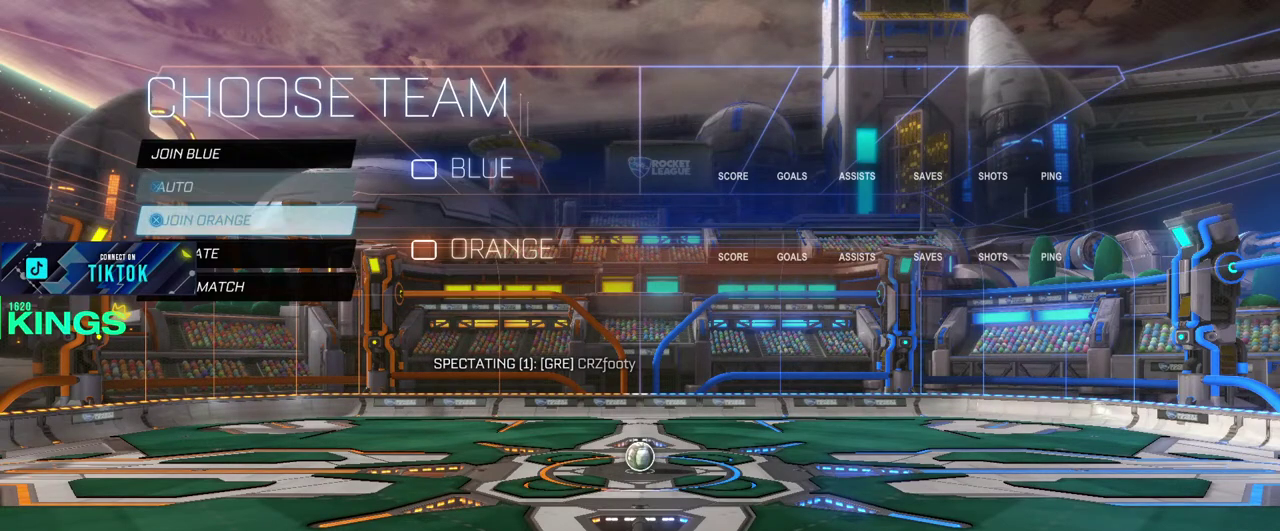
{"buttons": [], "left_stick": "center", "right_stick": "center", "events": [[67, "DPAD_UP", "up"], [167, "DPAD_UP", "down"], [233, "DPAD_UP", "up"], [300, "CROSS", "down"], [417, "CROSS", "up"]]}
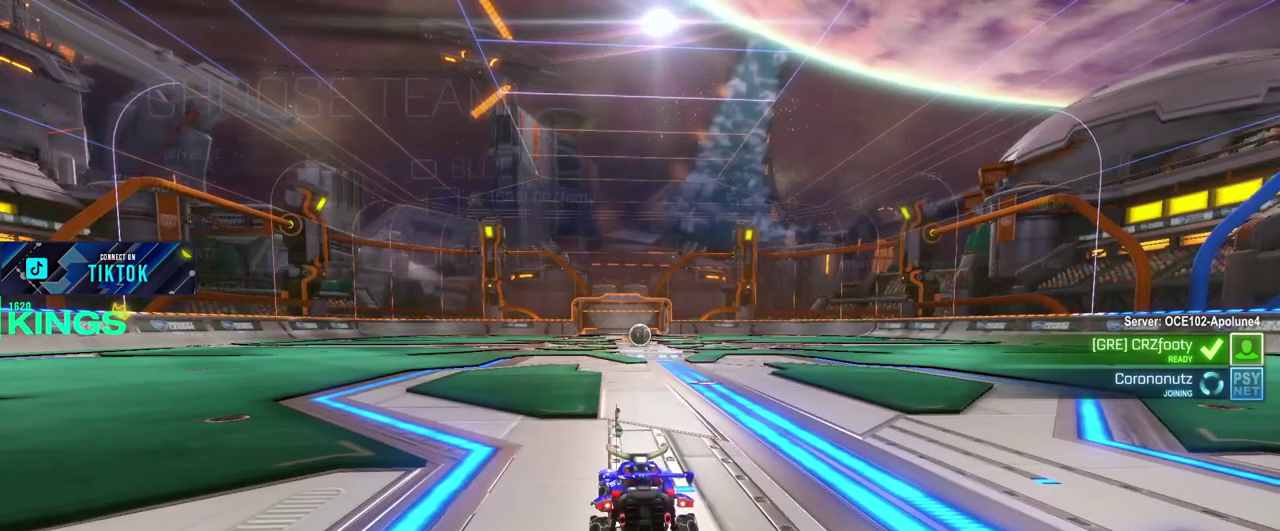
{"buttons": [], "left_stick": "center", "right_stick": "center", "events": []}
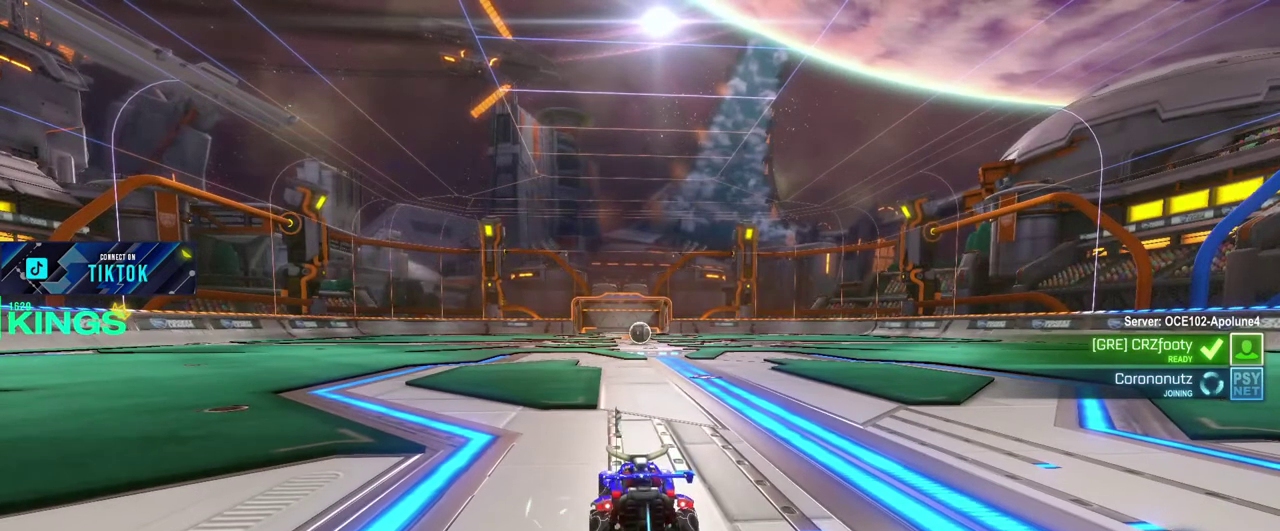
{"buttons": ["R2"], "left_stick": "center", "right_stick": "center", "events": [[500, "R2", "down"]]}
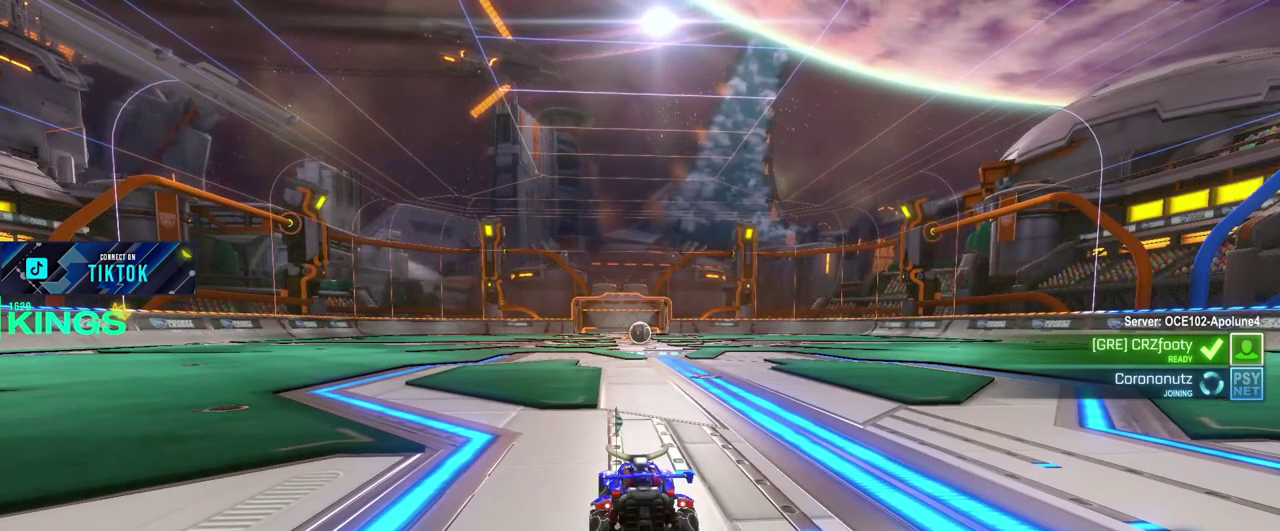
{"buttons": [], "left_stick": "center", "right_stick": "center", "events": [[50, "R2", "up"]]}
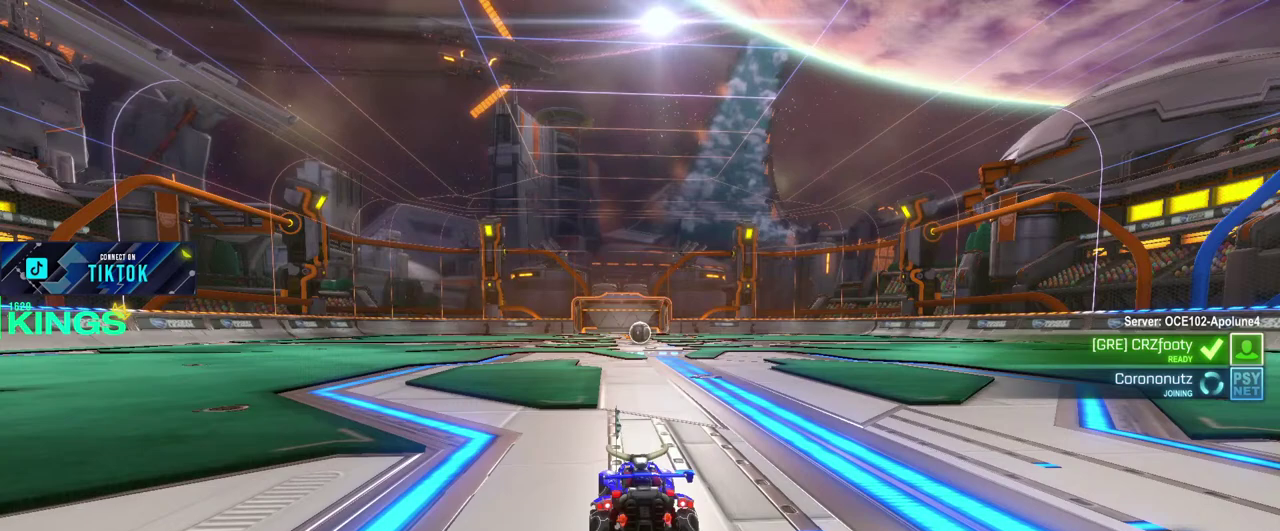
{"buttons": ["L1"], "left_stick": "center", "right_stick": "center", "events": [[450, "L1", "down"]]}
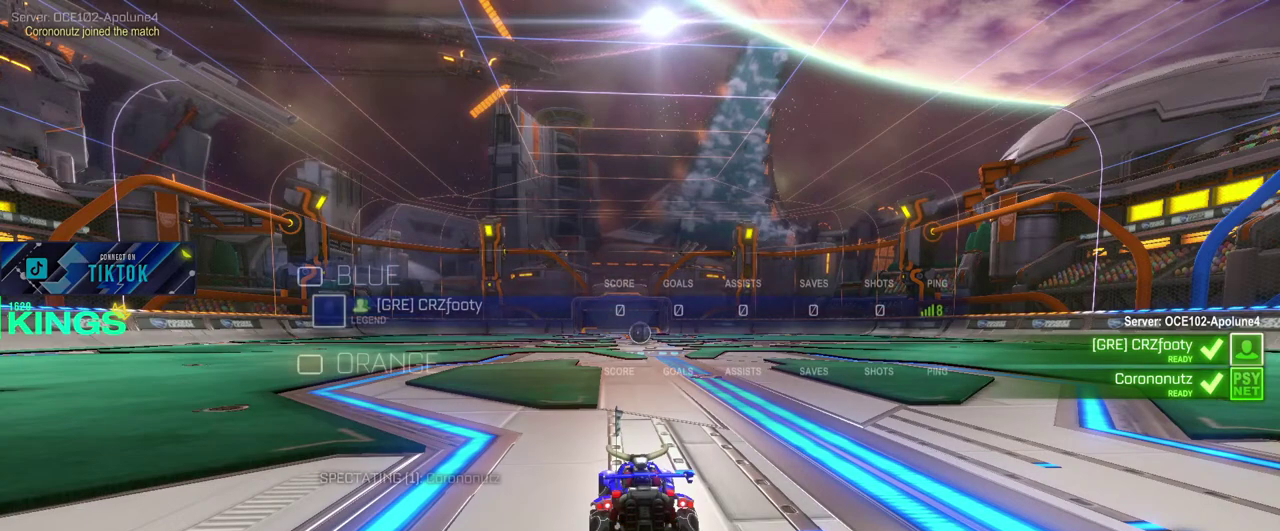
{"buttons": ["L1"], "left_stick": "center", "right_stick": "center", "events": [[67, "R2", "down"], [183, "R2", "up"], [250, "R2", "down"], [350, "R2", "up"], [433, "R2", "down"], [500, "R2", "up"]]}
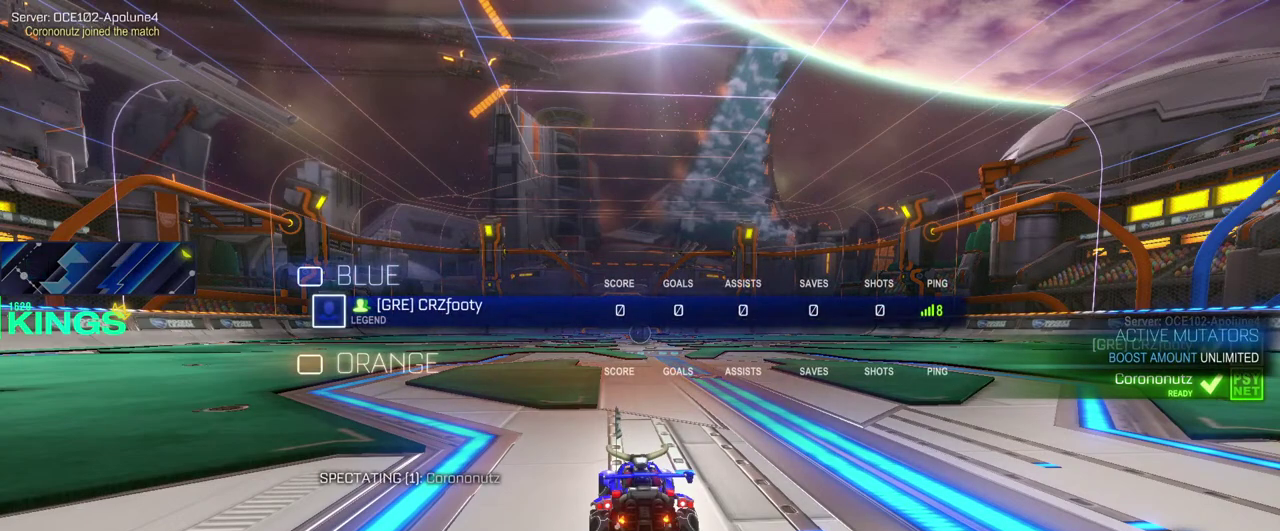
{"buttons": [], "left_stick": "center", "right_stick": "center", "events": [[283, "L1", "up"]]}